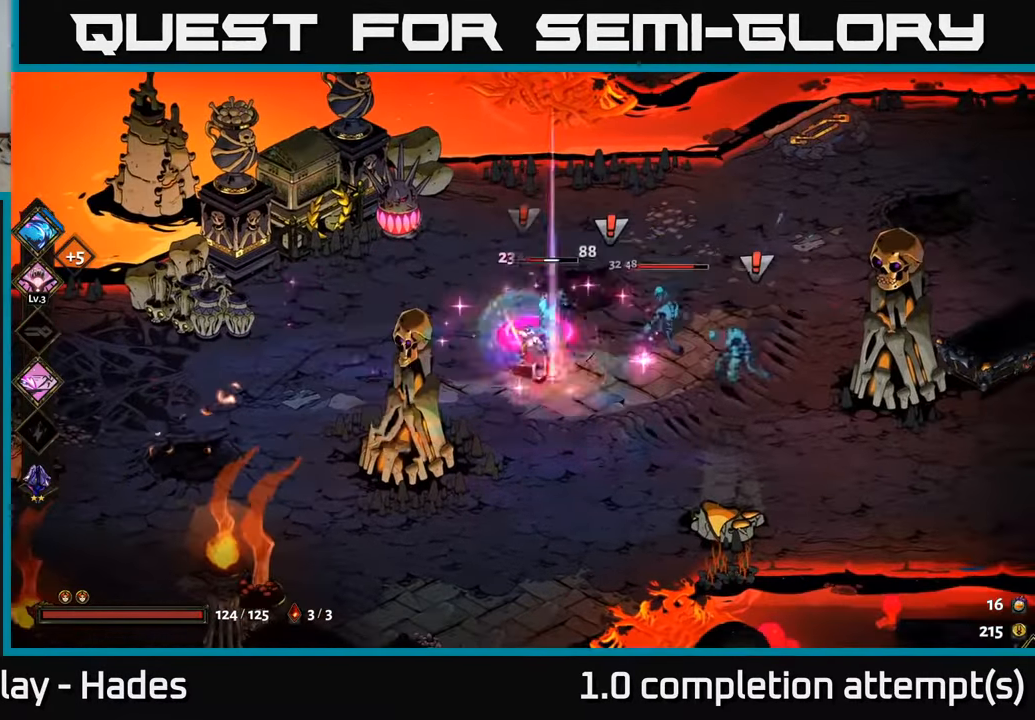
Gameplay with a controller (Xbox layout); each line is a JSON object with the inputs held at the frame after it. "events" lists button and stick changes between this image and that frame as [ms after this image, input, new state], when the widget could be followed in between. Not read: right_stick.
{"buttons": ["X"], "left_stick": "right", "events": [[33, "A", "down"], [100, "X", "down"], [167, "A", "up"], [200, "X", "up"], [283, "X", "down"], [383, "X", "up"], [467, "X", "down"]]}
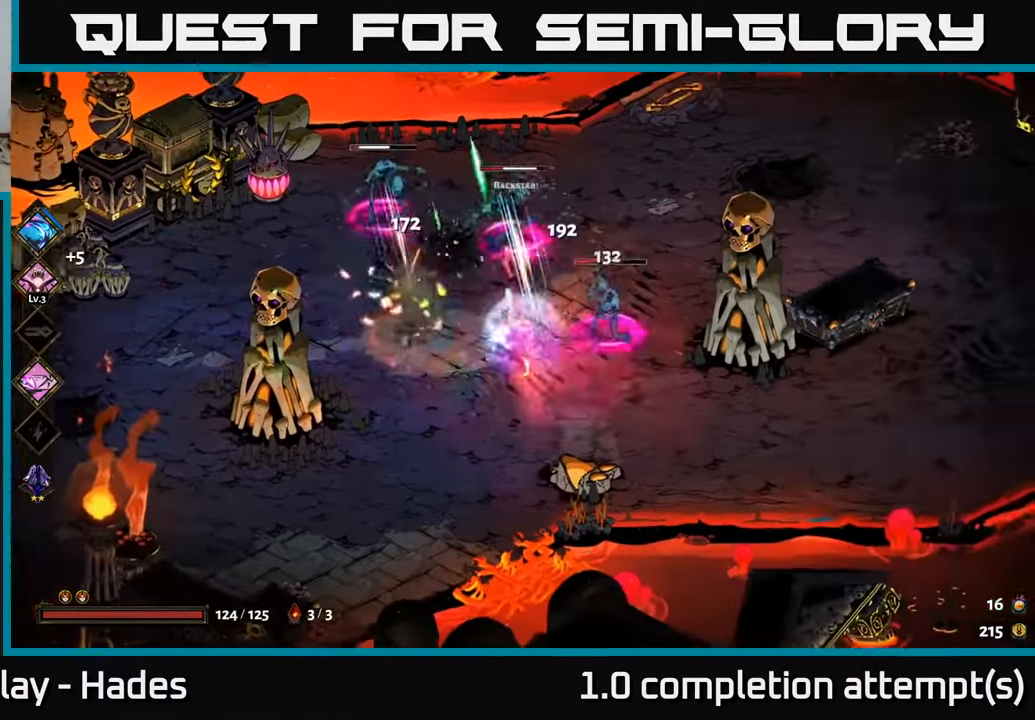
{"buttons": [], "left_stick": "right", "events": [[50, "X", "up"], [133, "X", "down"], [133, "left_stick", "up-right"], [200, "X", "up"], [483, "left_stick", "right"]]}
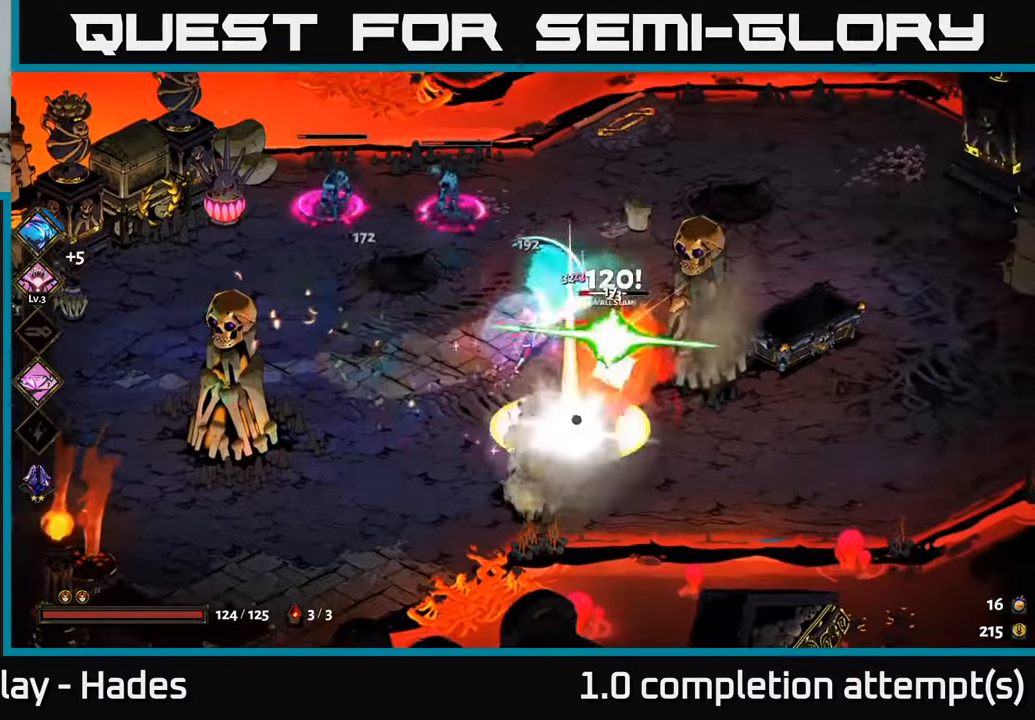
{"buttons": [], "left_stick": "left", "events": [[100, "A", "down"], [167, "X", "down"], [234, "A", "up"], [284, "X", "up"], [334, "left_stick", "up"], [384, "left_stick", "left"]]}
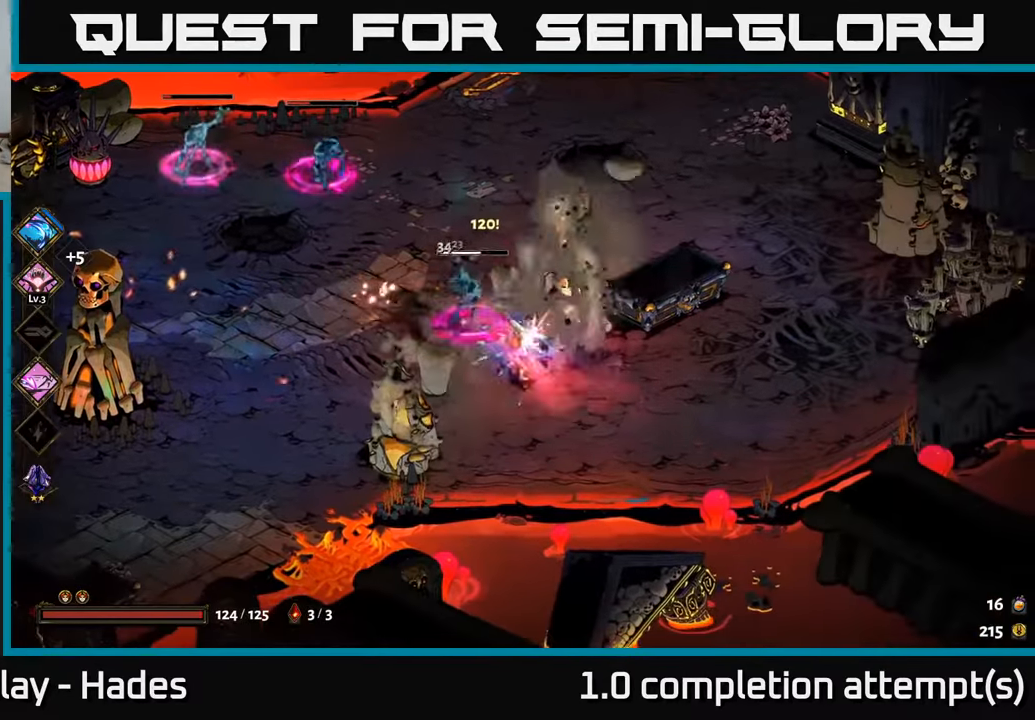
{"buttons": [], "left_stick": "left", "events": [[17, "A", "down"], [117, "X", "down"], [117, "left_stick", "up-left"], [167, "A", "up"], [217, "X", "up"], [317, "A", "down"], [334, "X", "down"], [400, "A", "up"], [467, "X", "up"], [467, "left_stick", "left"]]}
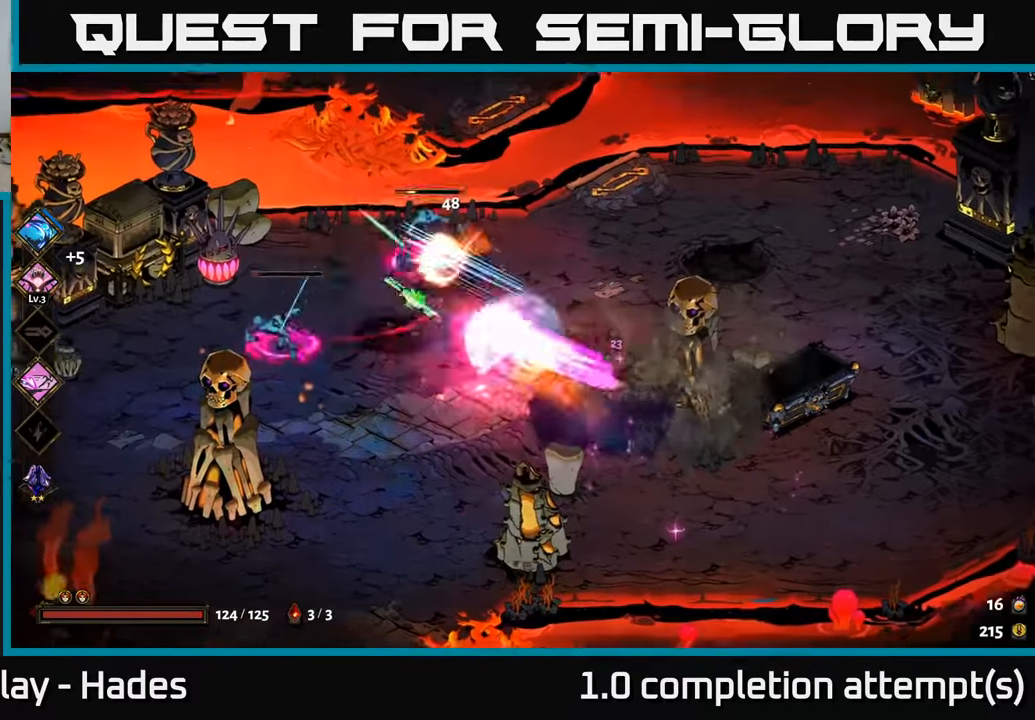
{"buttons": [], "left_stick": "down-left", "events": [[84, "X", "down"], [167, "X", "up"], [184, "left_stick", "down-left"], [317, "Y", "down"], [400, "Y", "up"]]}
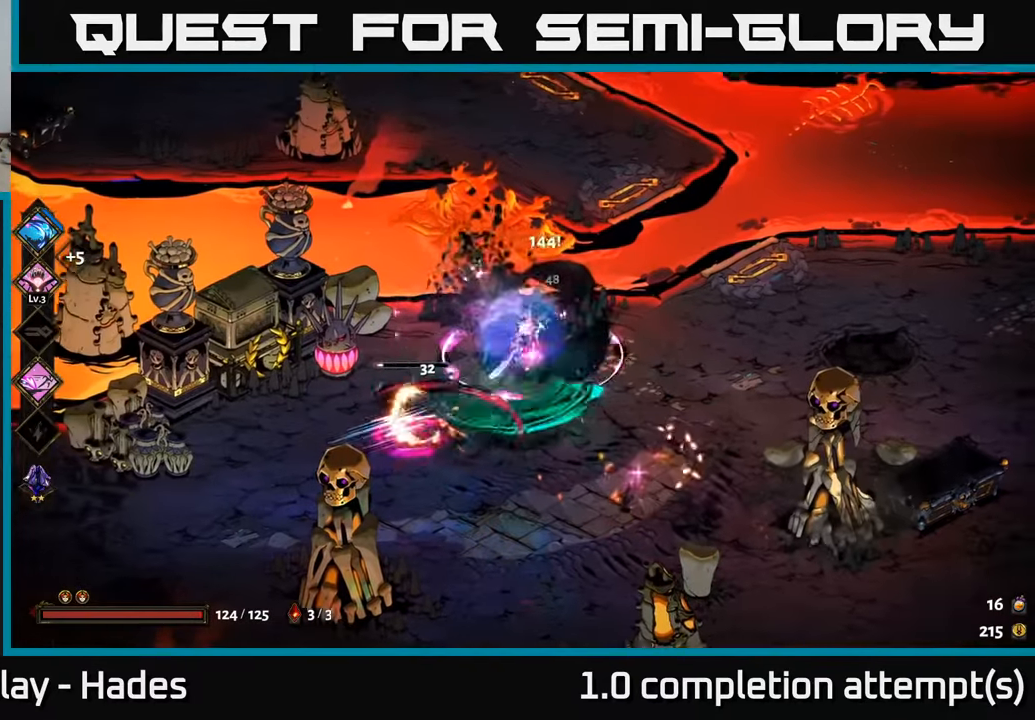
{"buttons": [], "left_stick": "down-left", "events": []}
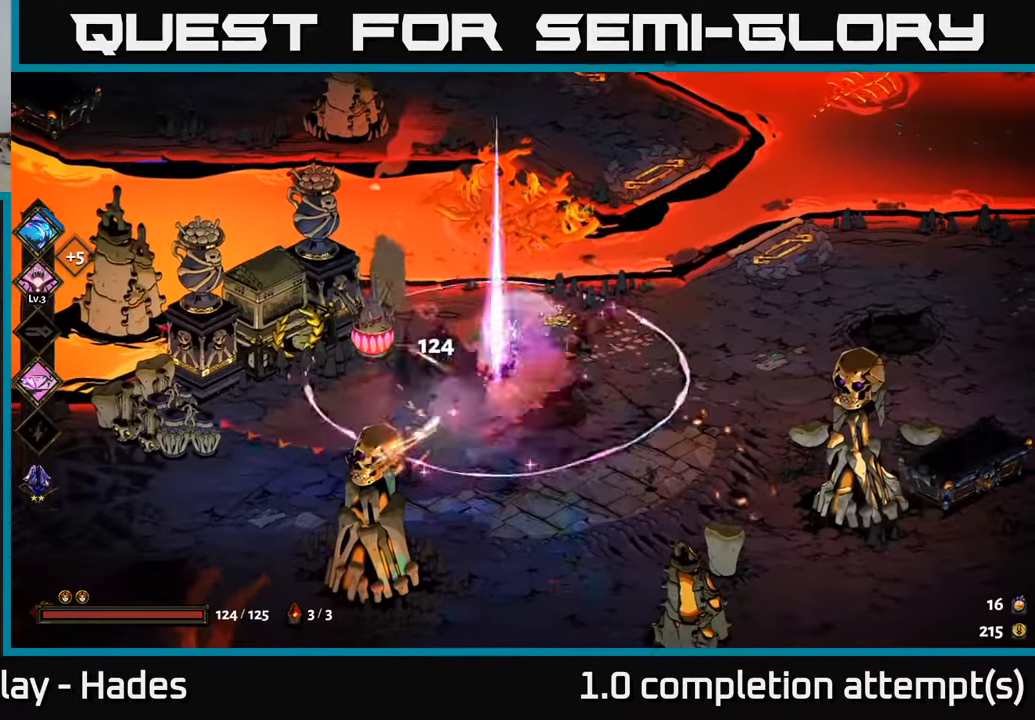
{"buttons": [], "left_stick": "down", "events": [[417, "left_stick", "down"]]}
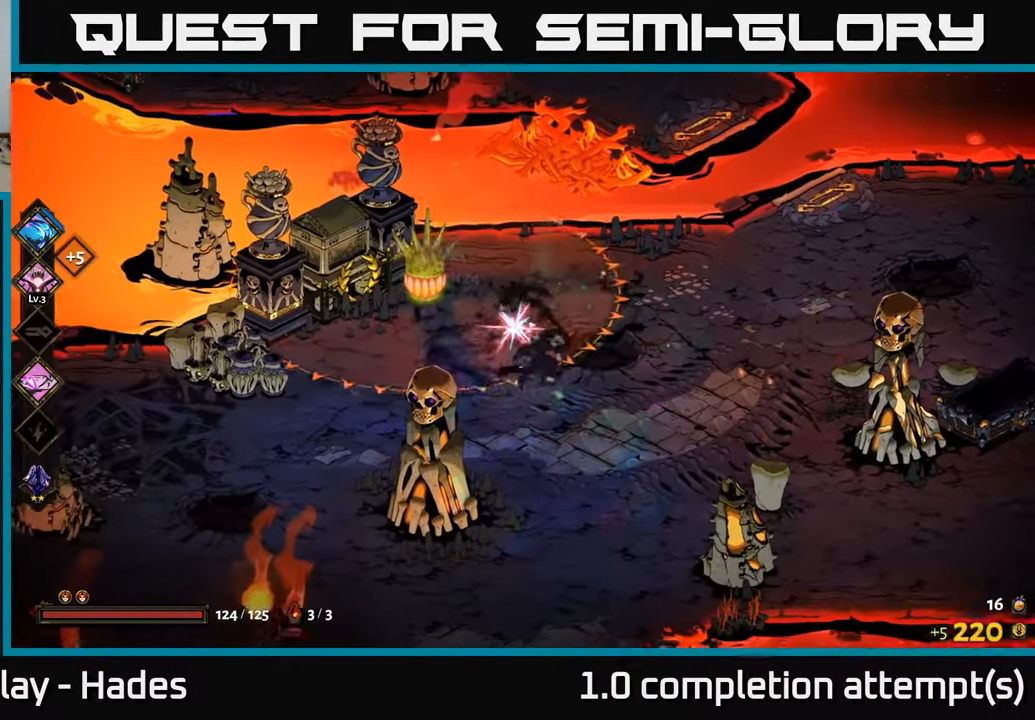
{"buttons": [], "left_stick": "up-right", "events": [[300, "left_stick", "down-right"], [467, "left_stick", "up-right"]]}
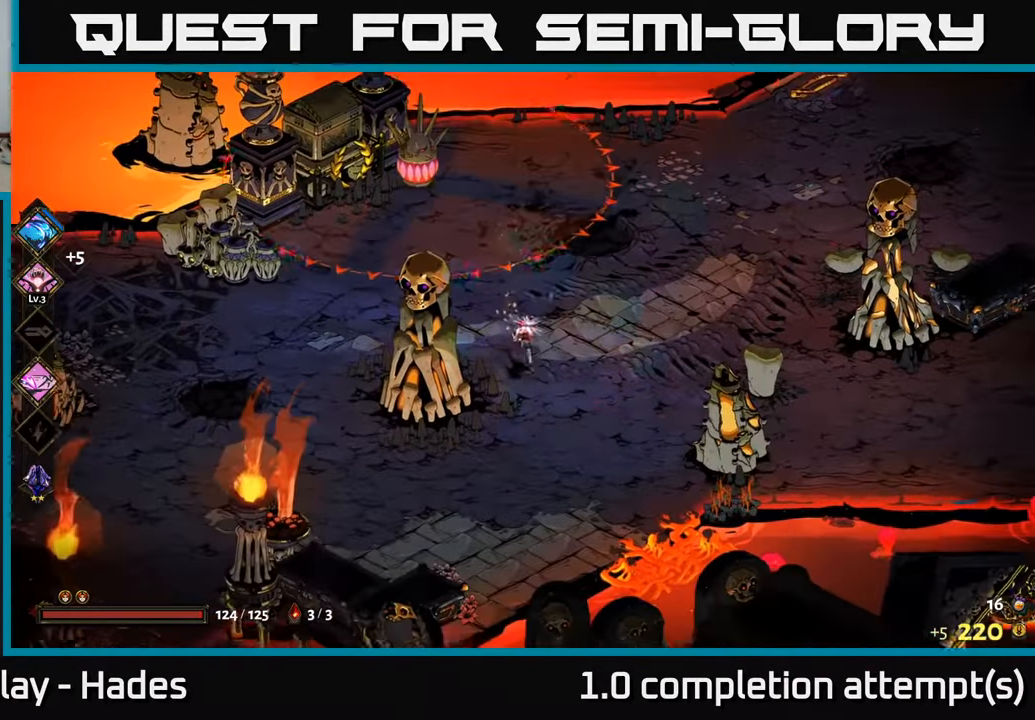
{"buttons": [], "left_stick": "center", "events": [[17, "left_stick", "center"]]}
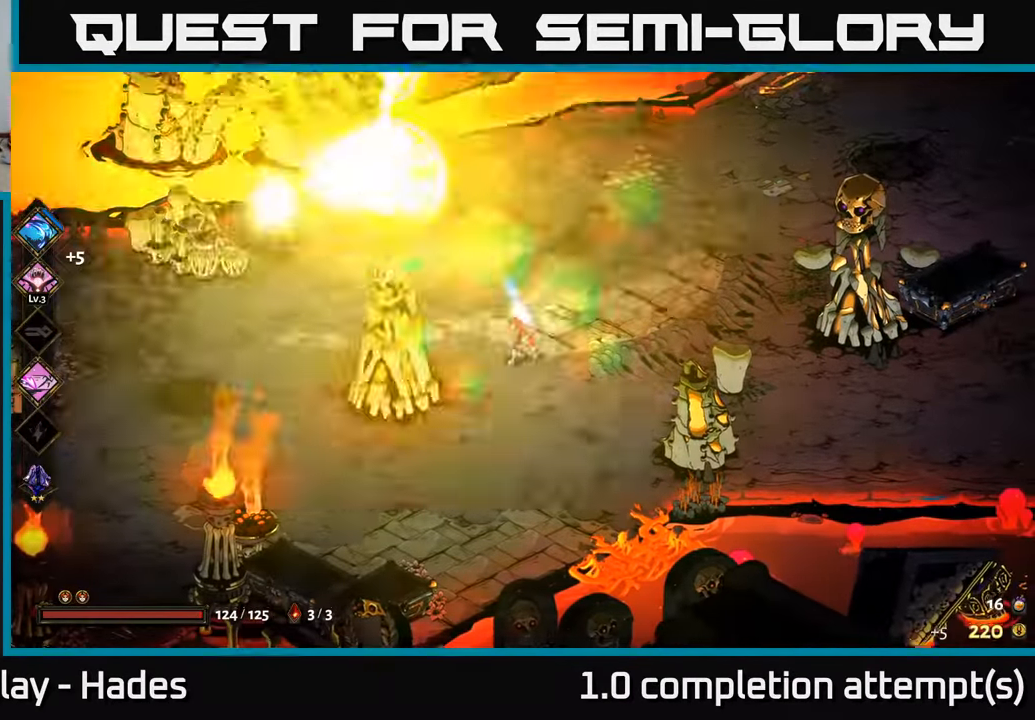
{"buttons": [], "left_stick": "center", "events": []}
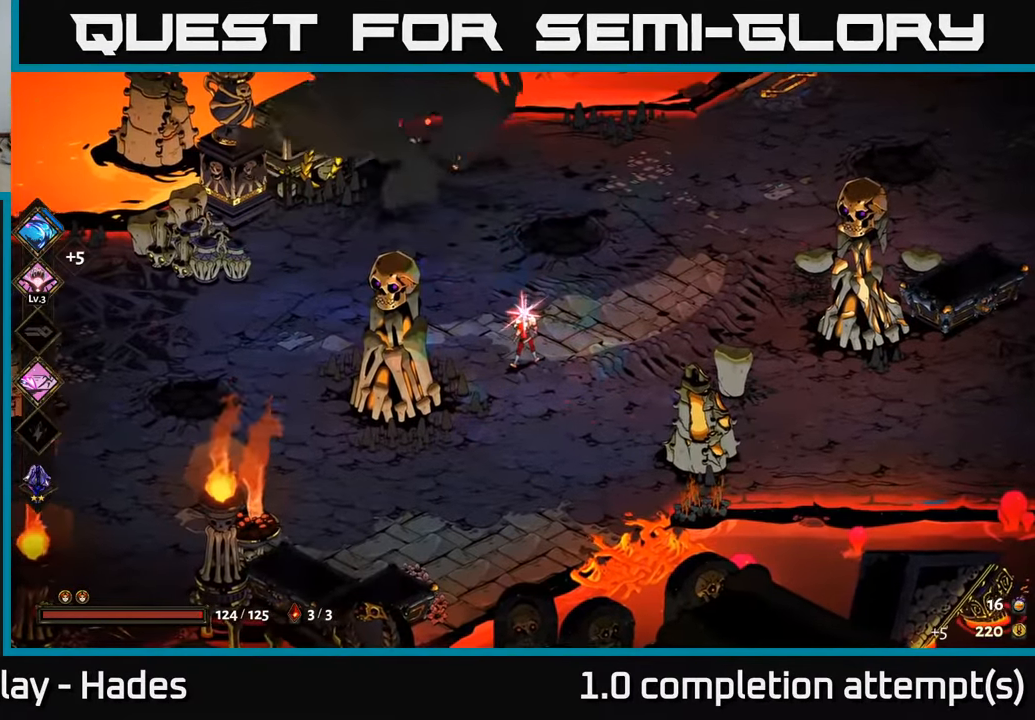
{"buttons": [], "left_stick": "left", "events": [[284, "left_stick", "left"]]}
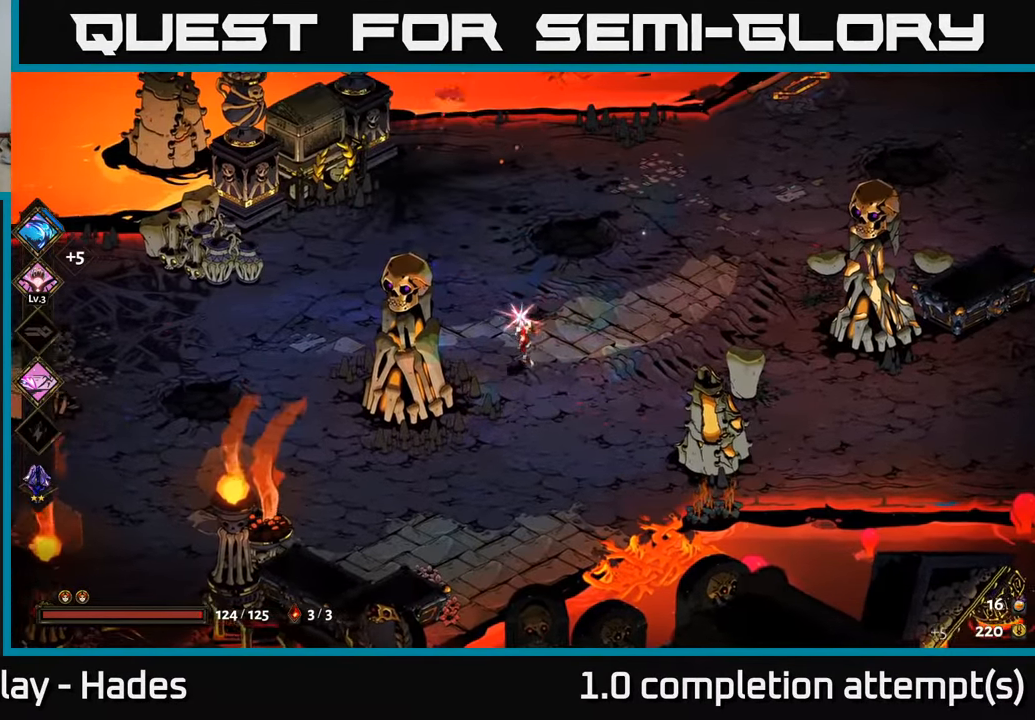
{"buttons": [], "left_stick": "left", "events": [[17, "A", "down"], [134, "A", "up"], [234, "A", "down"], [367, "A", "up"]]}
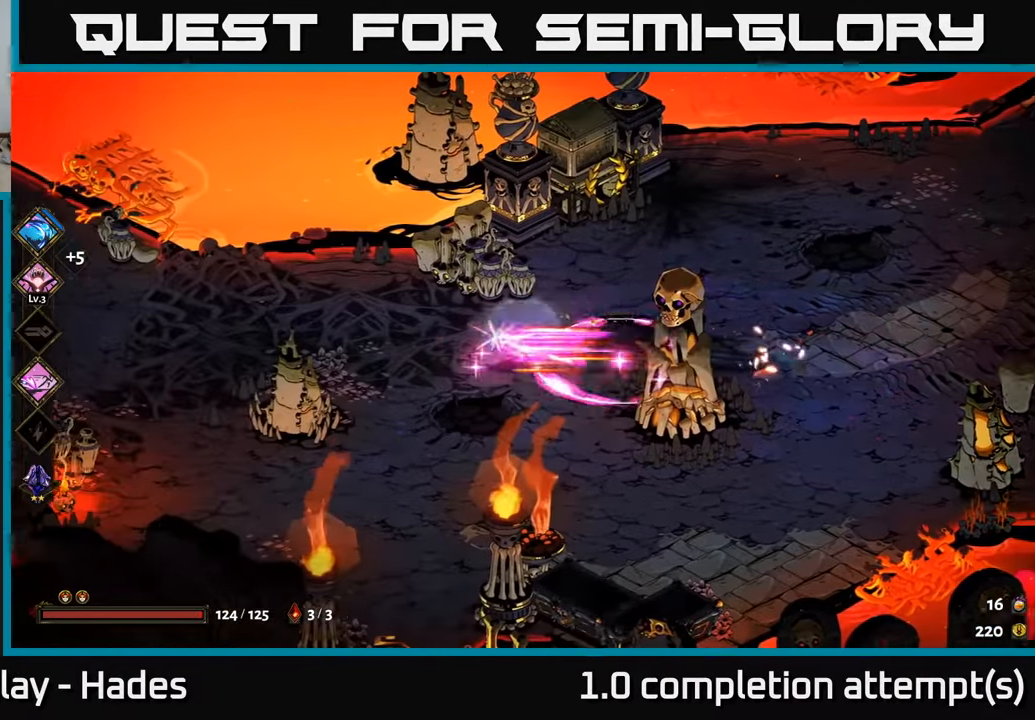
{"buttons": ["A"], "left_stick": "left", "events": [[466, "A", "down"]]}
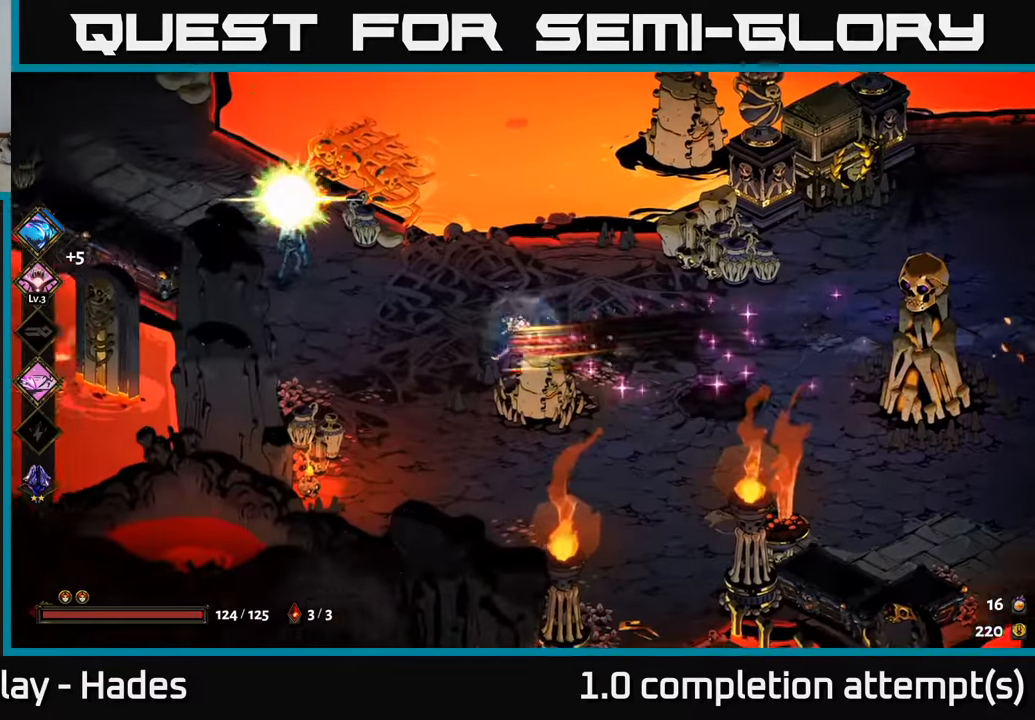
{"buttons": [], "left_stick": "up", "events": [[33, "X", "down"], [83, "A", "up"], [83, "left_stick", "up-left"], [166, "X", "up"], [233, "A", "down"], [283, "X", "down"], [333, "A", "up"], [350, "X", "up"], [466, "Y", "down"], [500, "Y", "up"], [500, "left_stick", "up"]]}
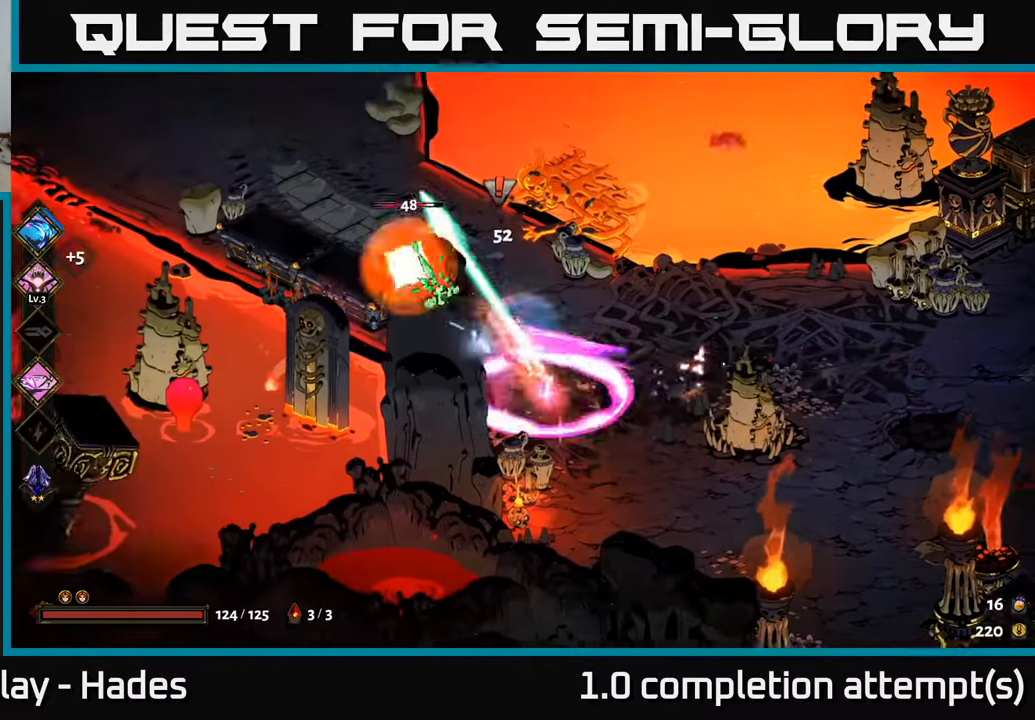
{"buttons": [], "left_stick": "left", "events": [[150, "left_stick", "up-left"], [333, "left_stick", "left"]]}
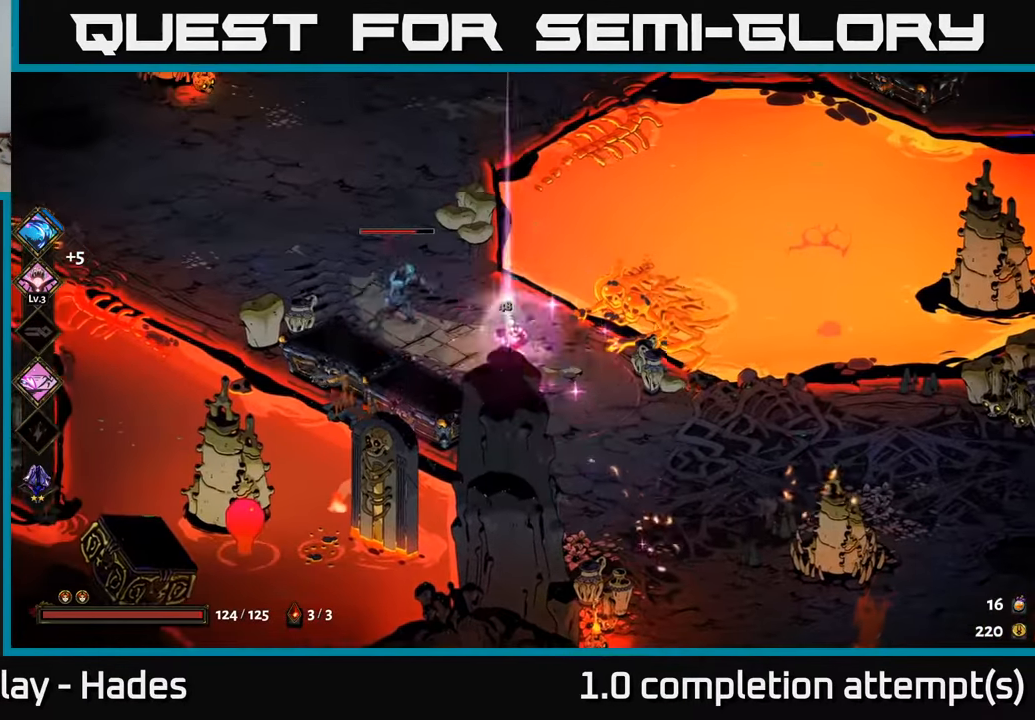
{"buttons": ["X"], "left_stick": "center", "events": [[100, "A", "down"], [150, "X", "down"], [233, "A", "up"], [233, "left_stick", "up-left"], [283, "X", "up"], [450, "X", "down"], [466, "left_stick", "center"]]}
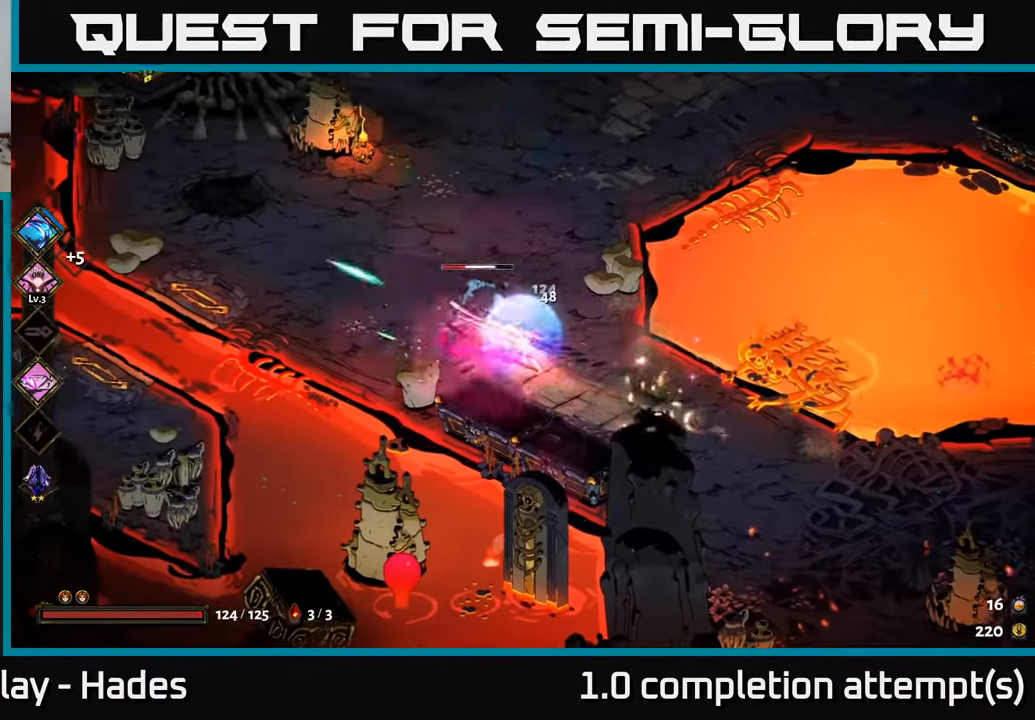
{"buttons": ["A", "X"], "left_stick": "left", "events": [[33, "X", "up"], [250, "left_stick", "left"], [433, "A", "down"], [483, "X", "down"]]}
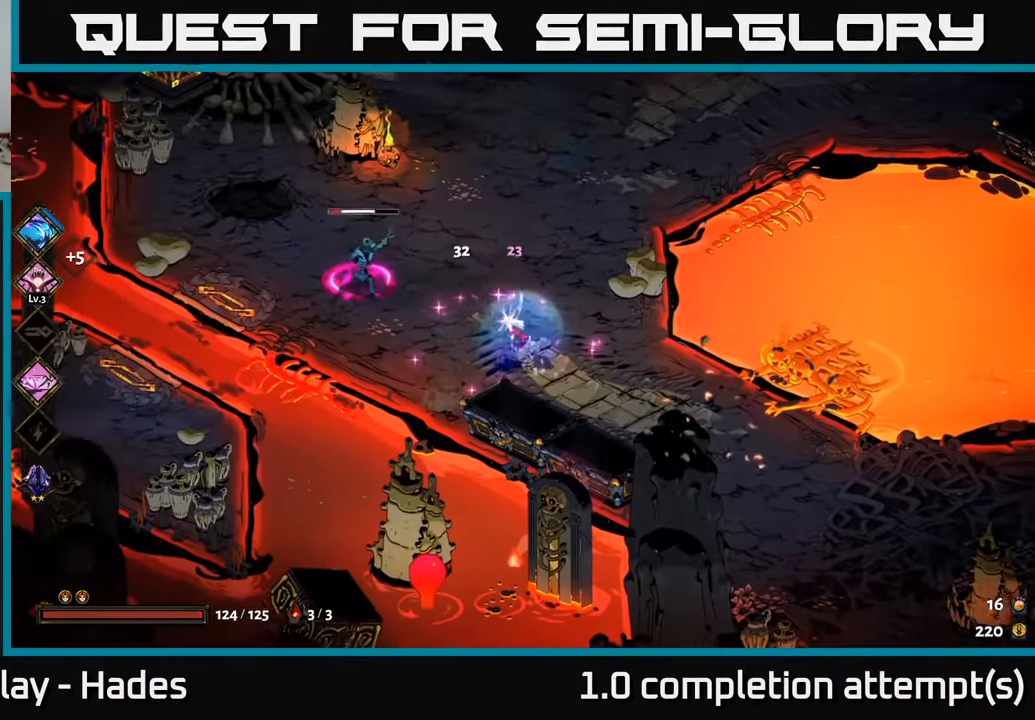
{"buttons": [], "left_stick": "center", "events": [[50, "A", "up"], [50, "left_stick", "up-left"], [66, "X", "up"], [200, "left_stick", "center"]]}
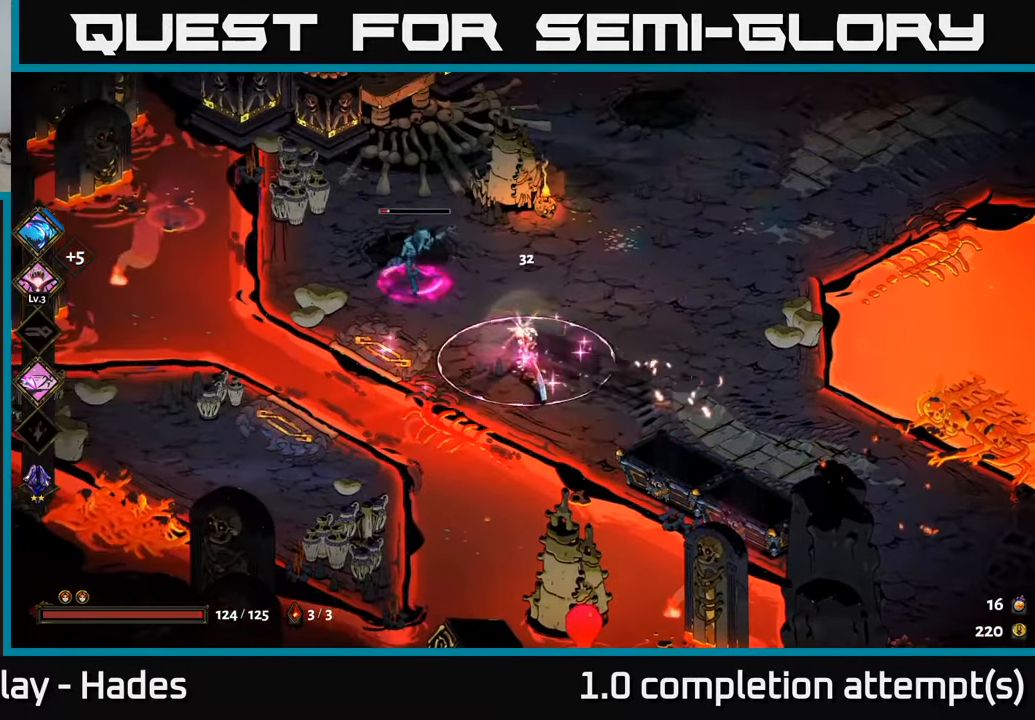
{"buttons": [], "left_stick": "center", "events": [[66, "X", "down"], [133, "X", "up"]]}
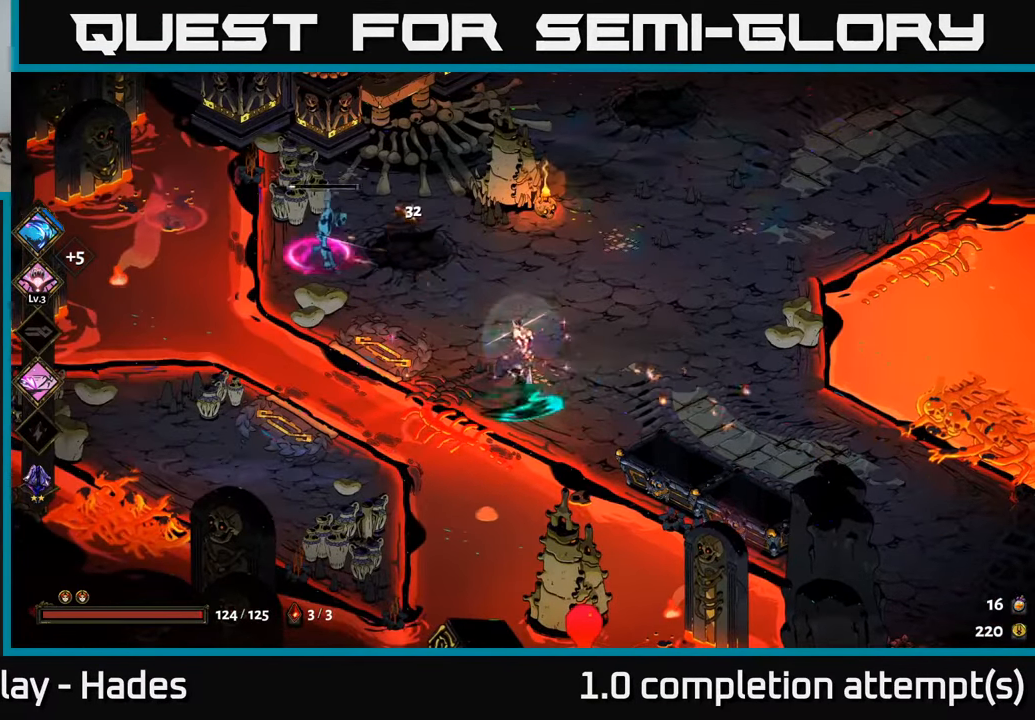
{"buttons": [], "left_stick": "left", "events": [[183, "left_stick", "left"], [350, "X", "down"], [433, "X", "up"]]}
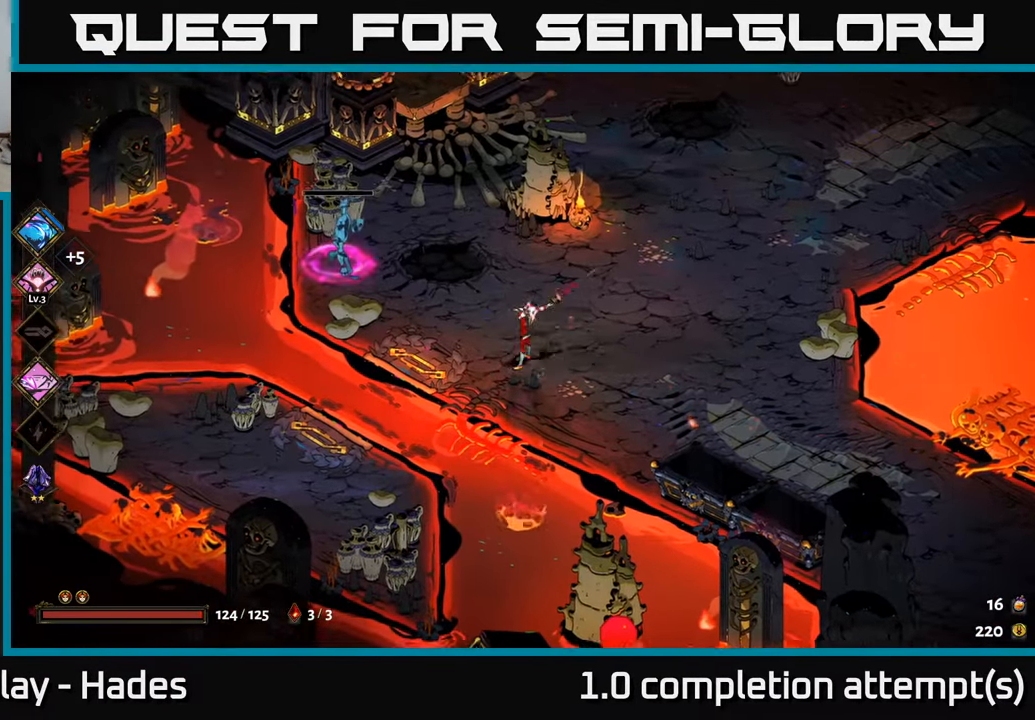
{"buttons": [], "left_stick": "right", "events": [[50, "left_stick", "center"], [350, "A", "down"], [383, "X", "down"], [400, "left_stick", "right"], [450, "A", "up"], [450, "X", "up"]]}
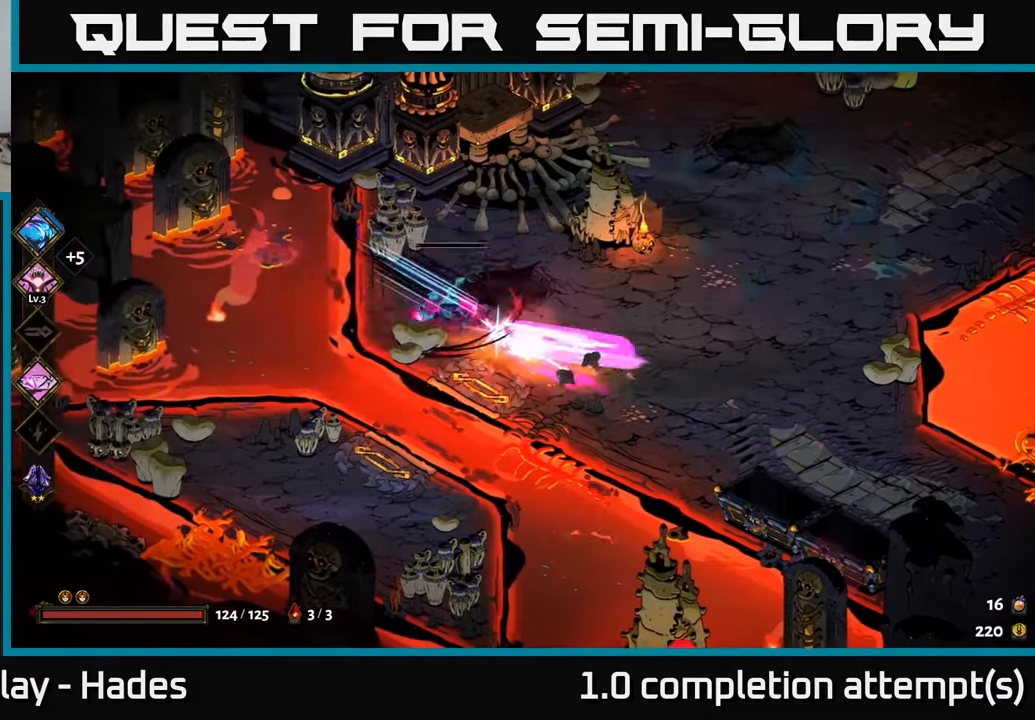
{"buttons": [], "left_stick": "right", "events": [[200, "left_stick", "left"], [383, "left_stick", "right"]]}
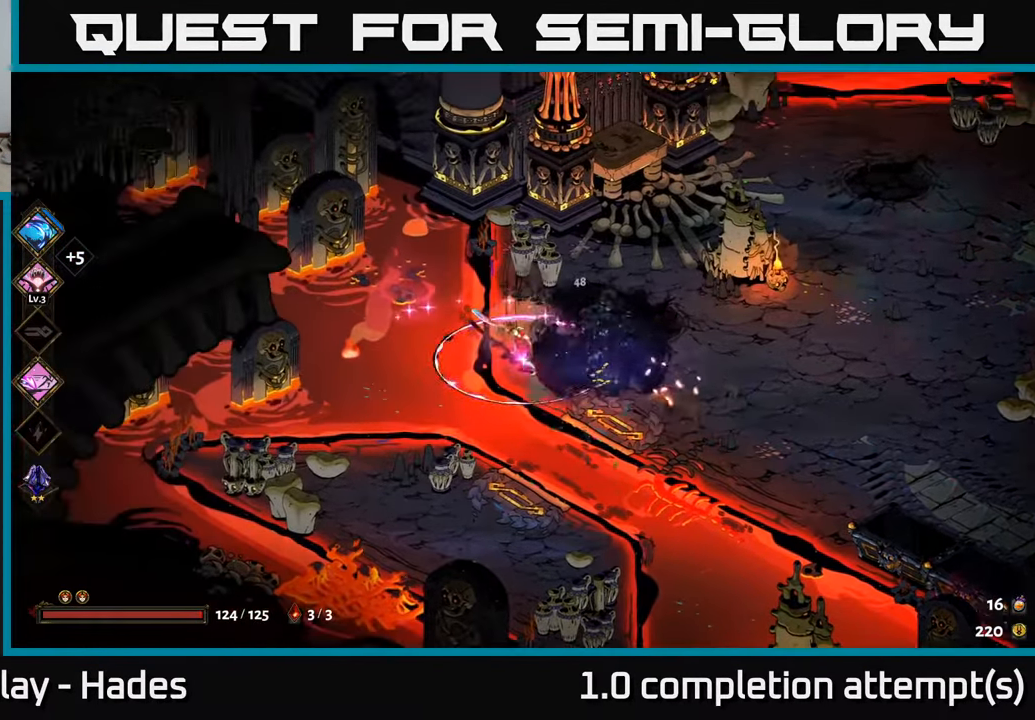
{"buttons": [], "left_stick": "down-right", "events": [[16, "A", "down"], [116, "A", "up"], [483, "left_stick", "down-right"]]}
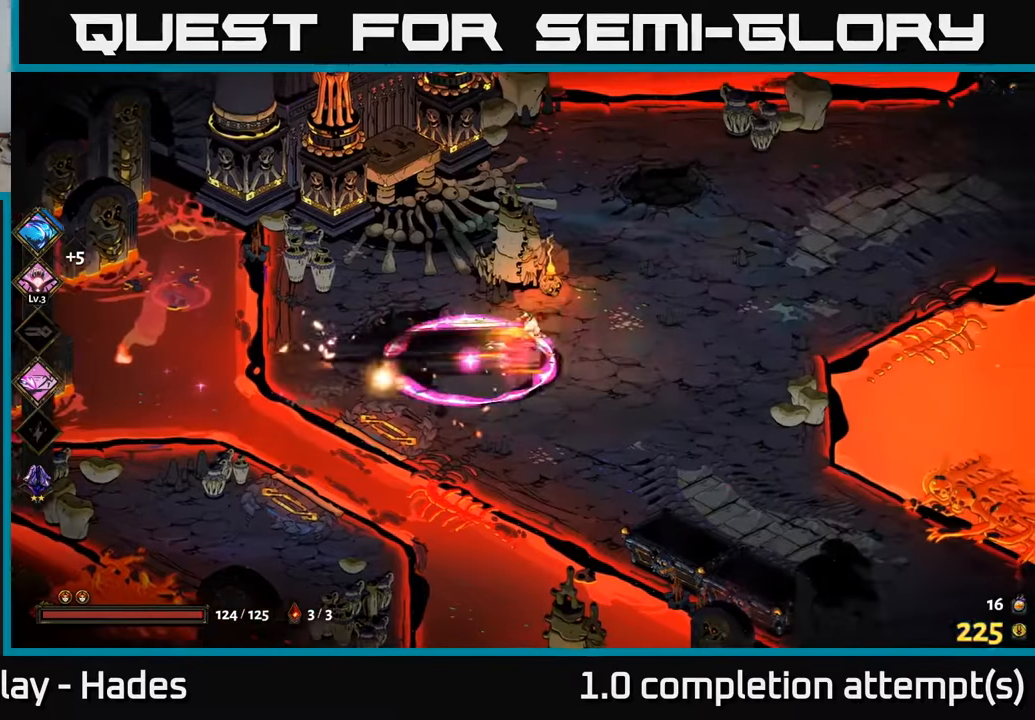
{"buttons": [], "left_stick": "down-right", "events": []}
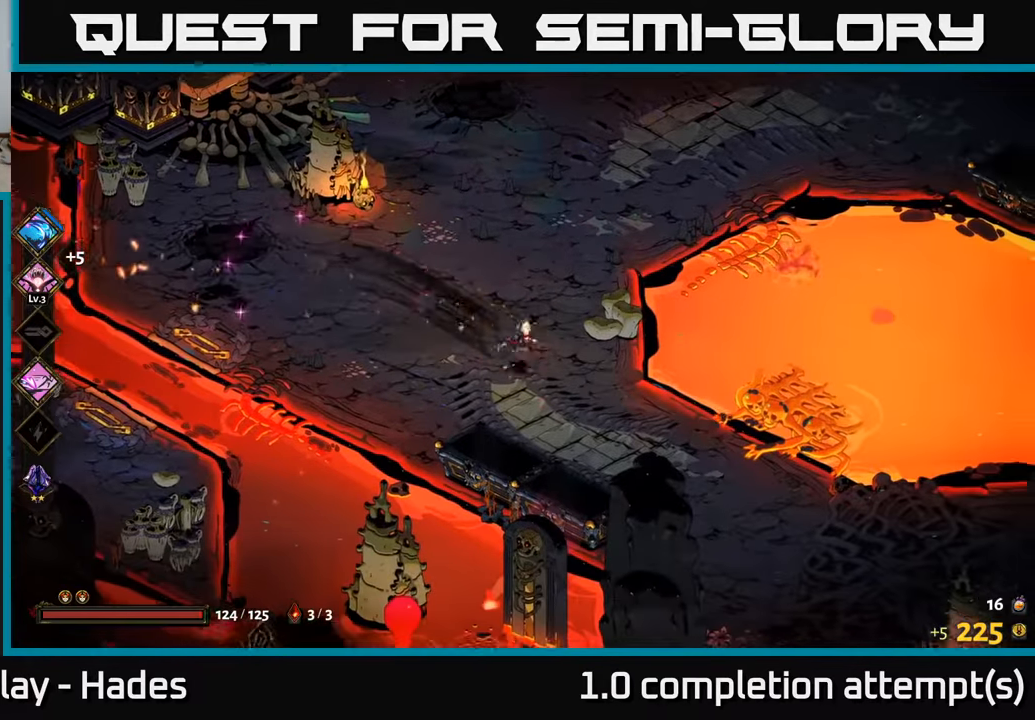
{"buttons": [], "left_stick": "down-right", "events": []}
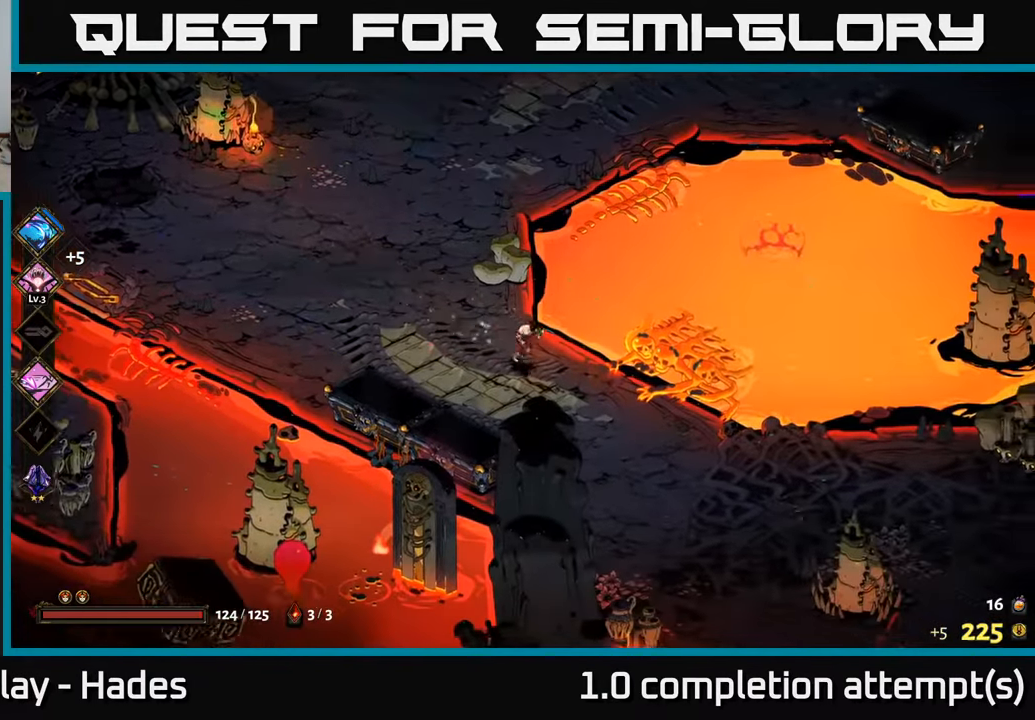
{"buttons": [], "left_stick": "down-right", "events": []}
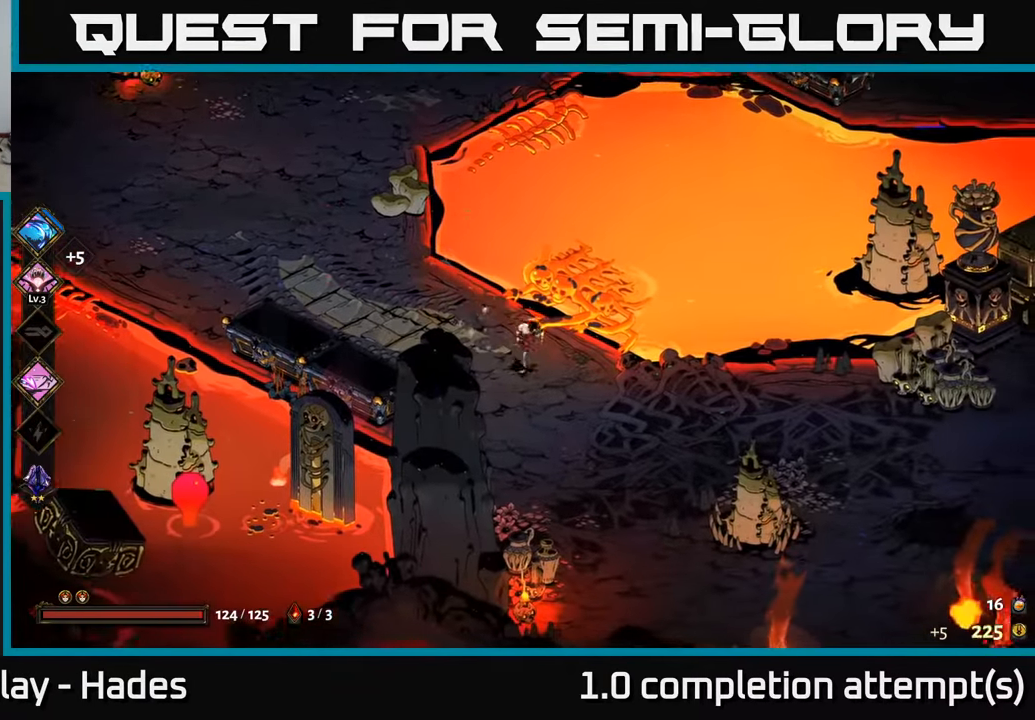
{"buttons": [], "left_stick": "right", "events": [[117, "A", "down"], [117, "left_stick", "right"], [267, "A", "up"]]}
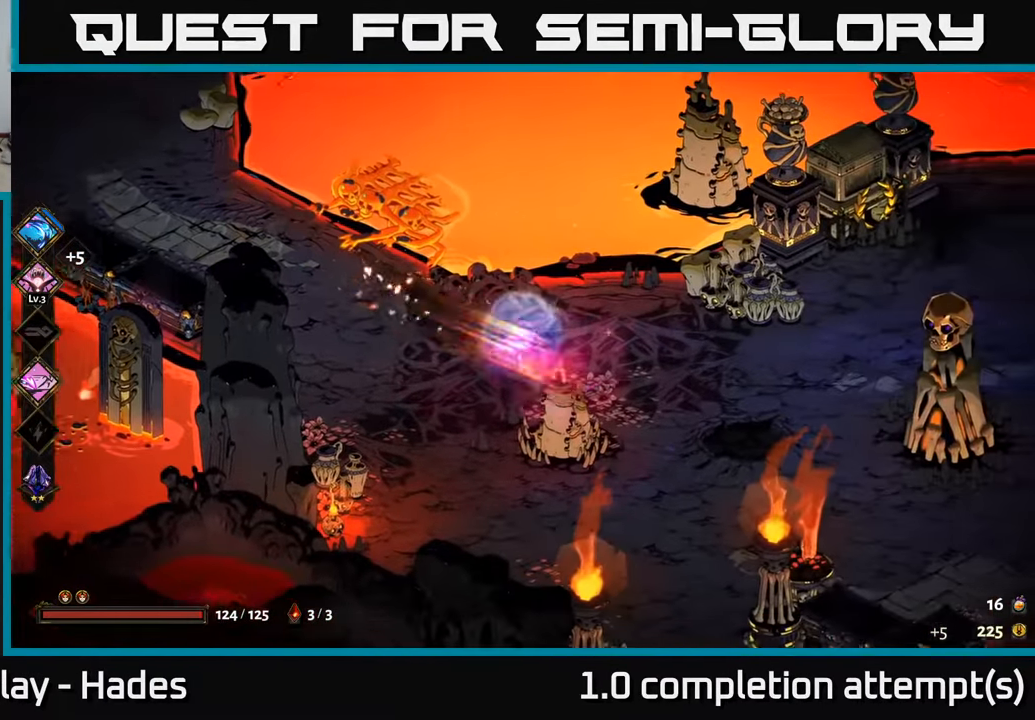
{"buttons": [], "left_stick": "right", "events": []}
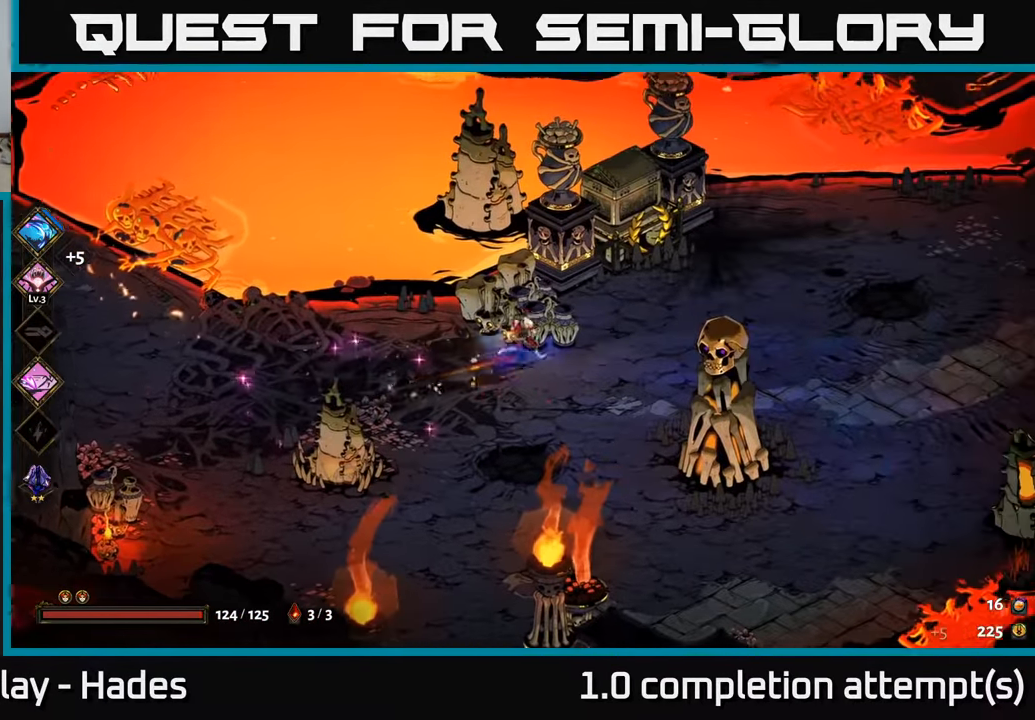
{"buttons": [], "left_stick": "right", "events": [[383, "A", "down"], [500, "A", "up"]]}